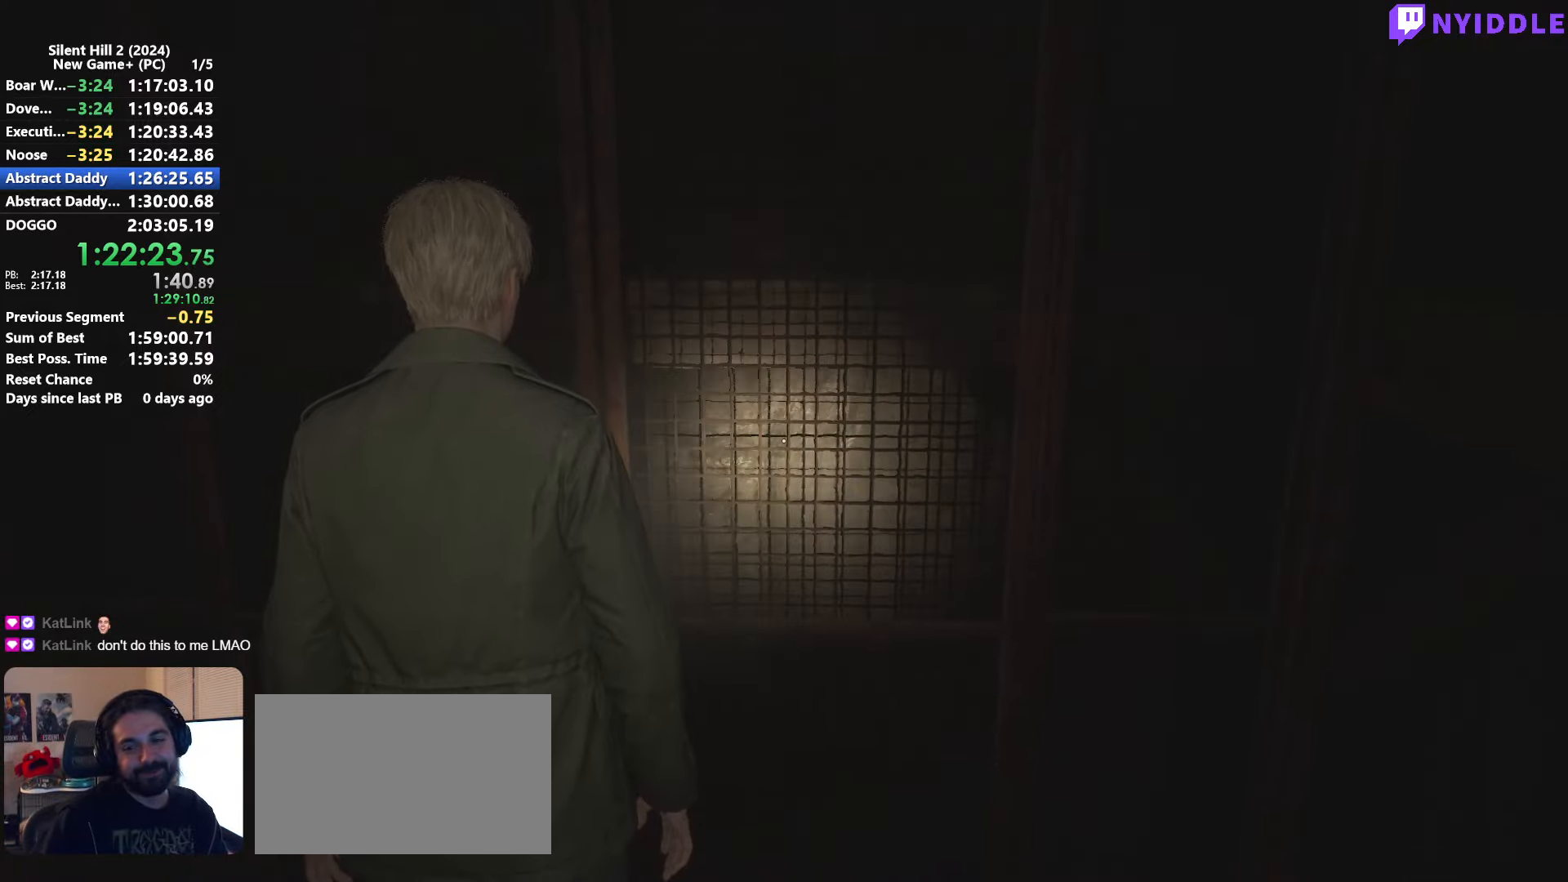
Gameplay with keyboard and mouse; each line is a JSON object with the keys and mouse buttons held at the frame after it. "events" lists presses ("down") and releases ("up") of "1", "2", "3", "4", "5", "a", "alt", "c", "ctrl", "d", "e", "f", "g", "q", "r", "s", "shift", "space", "tab", "v", "w", "x", "z", "mouse_left", "mouse_right", "mouse_mb4", "mouse_wheel_up" and "mouse_wheel_down" between this image and that frame as [ms after this image, input, new state], when the widget could be followed in between. "mouse_left", "mouse_right", "mouse_mb4", "mouse_wheel_up", "mouse_wheel_down" = the "left", "right", "mb4", "wheel_up", "wheel_down" buttons of the "mouse" list. No other keys are recorded. Not read: mouse_move.
{"keys": [], "mouse": [], "events": [[133, "mouse_right", "down"], [267, "mouse_right", "up"]]}
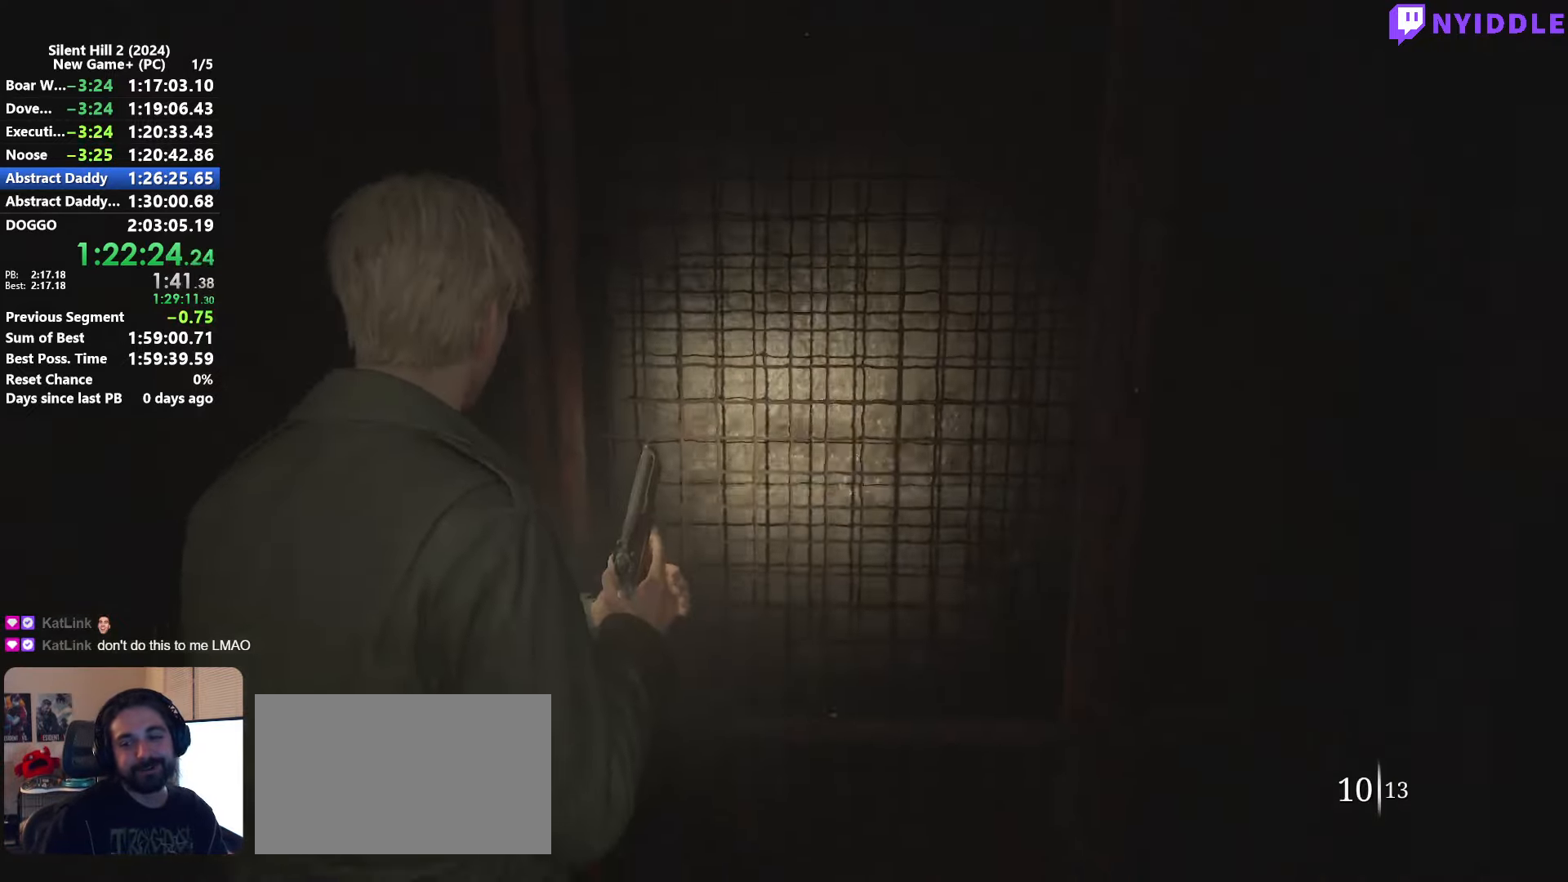
{"keys": [], "mouse": [], "events": []}
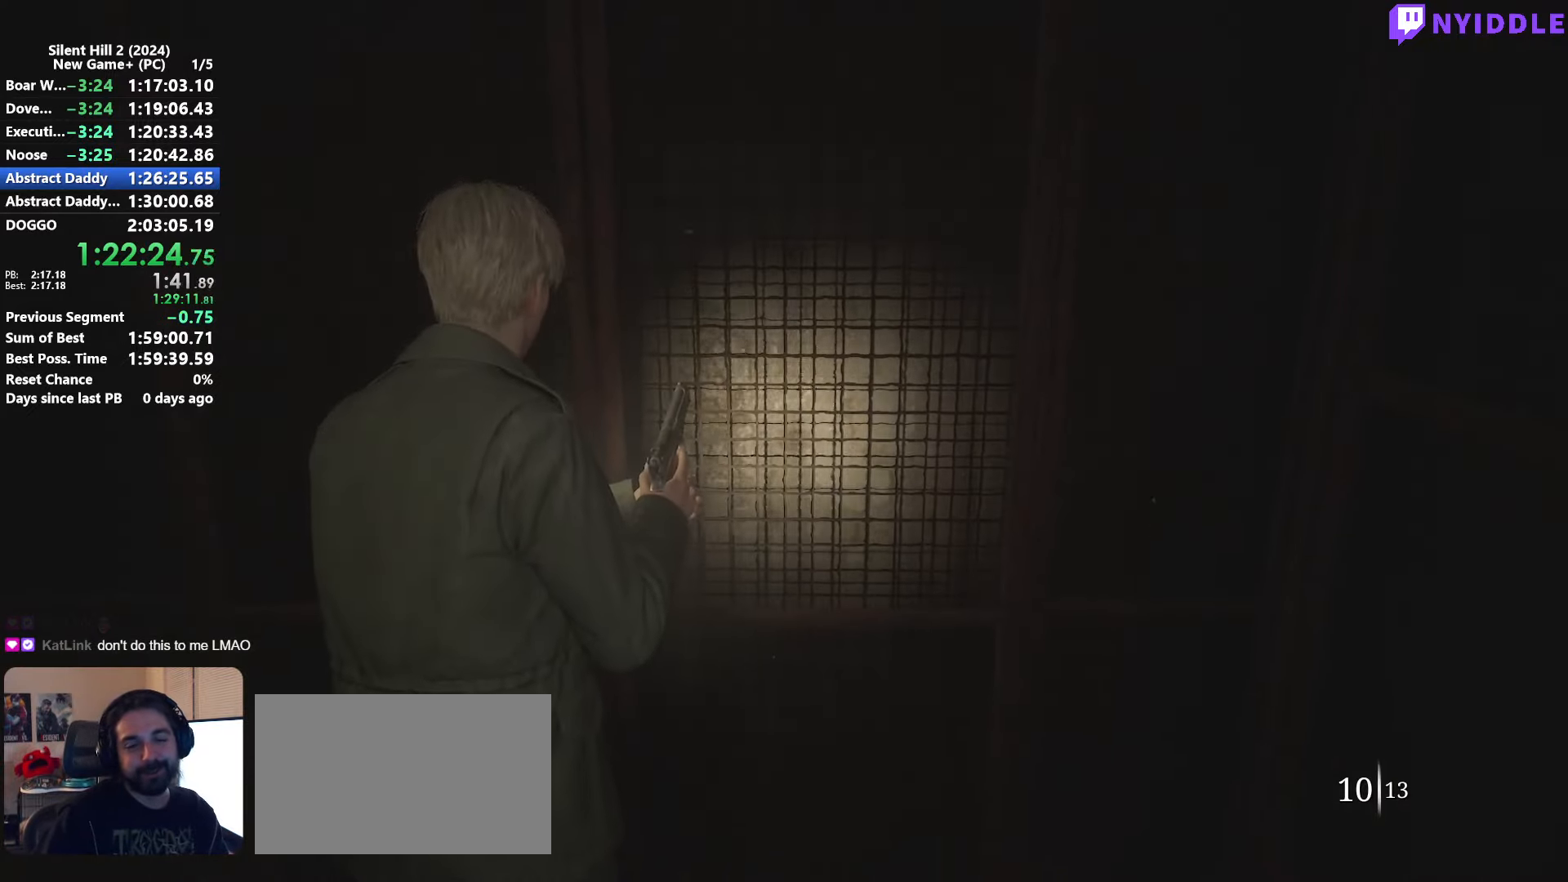
{"keys": [], "mouse": [], "events": [[217, "mouse_right", "down"], [350, "mouse_right", "up"]]}
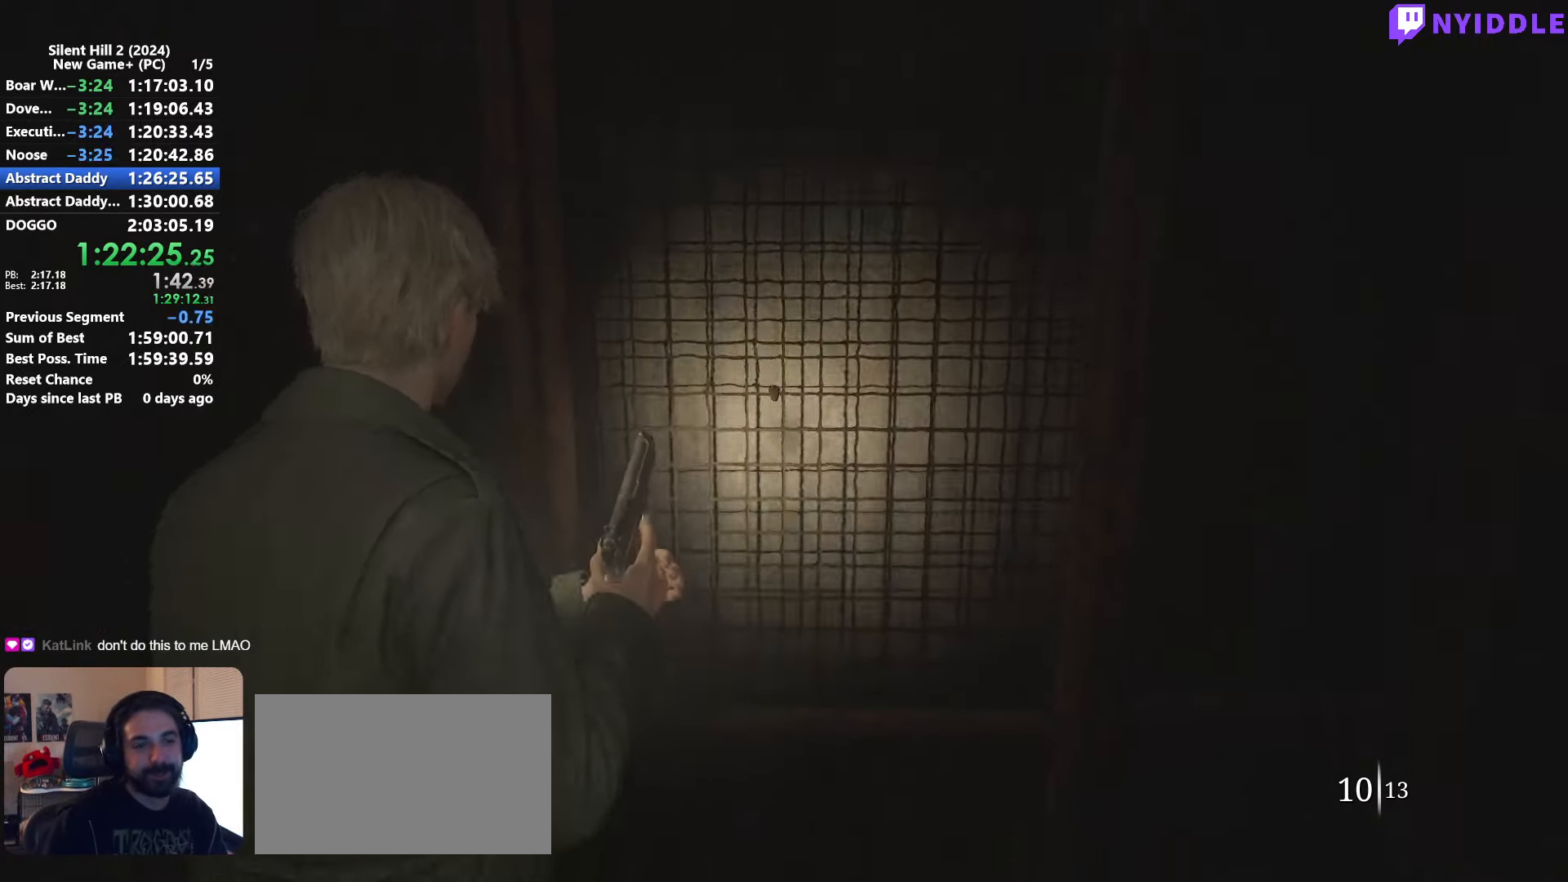
{"keys": [], "mouse": ["right"], "events": [[133, "mouse_right", "down"], [233, "mouse_right", "up"], [267, "mouse_right", "down"], [367, "mouse_right", "up"], [417, "mouse_right", "down"]]}
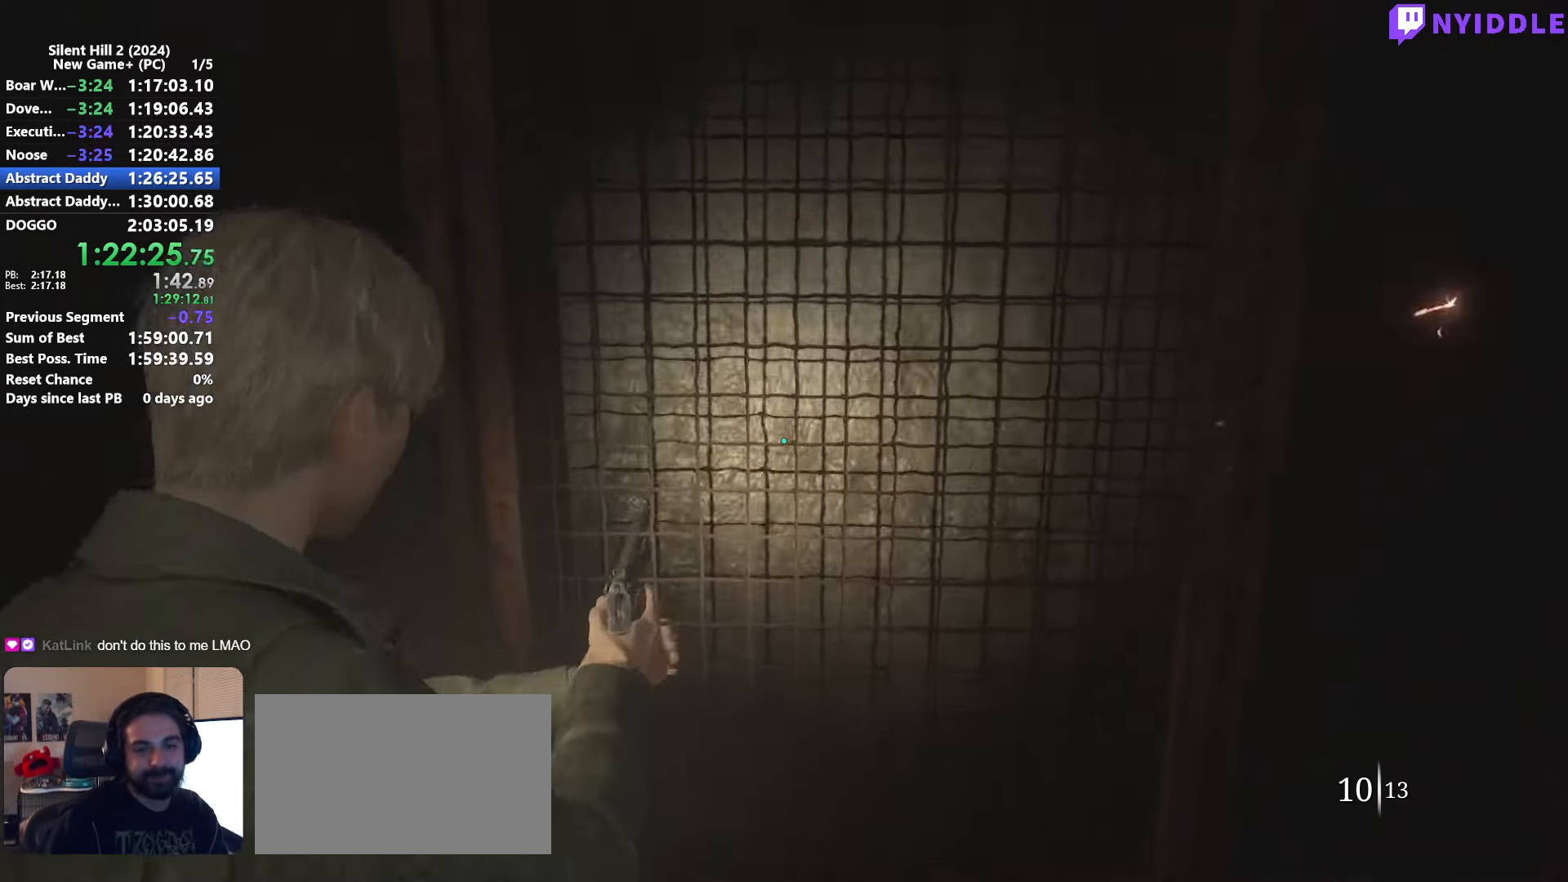
{"keys": [], "mouse": [], "events": [[100, "mouse_right", "up"], [200, "mouse_right", "down"], [250, "mouse_right", "up"]]}
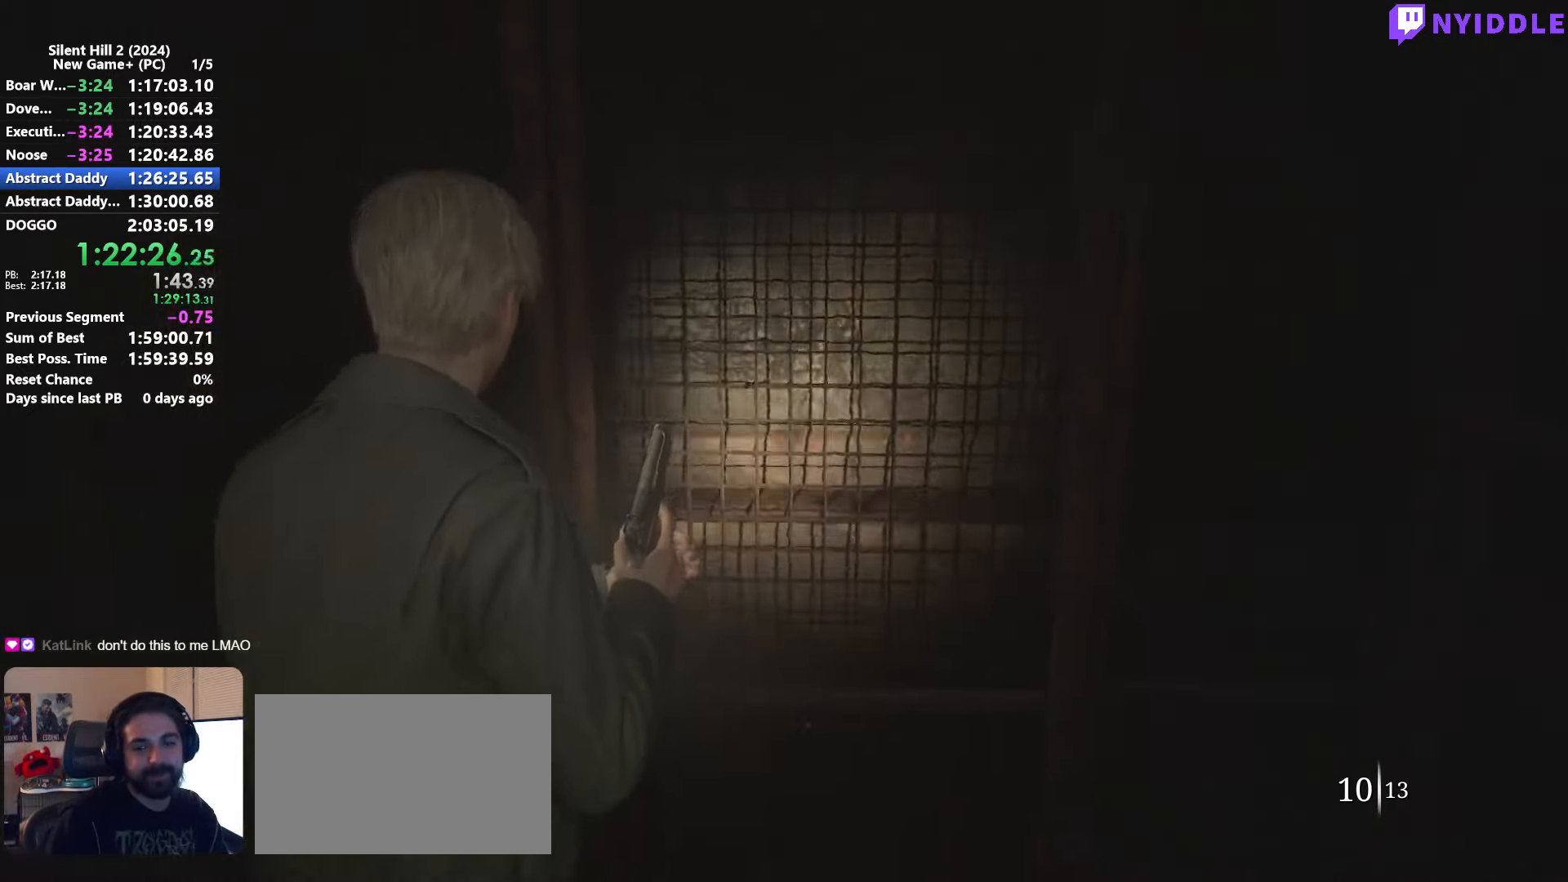
{"keys": [], "mouse": ["right"], "events": [[67, "mouse_right", "down"], [167, "mouse_right", "up"], [217, "mouse_right", "down"], [300, "mouse_right", "up"], [350, "mouse_right", "down"], [450, "mouse_right", "up"], [500, "mouse_right", "down"]]}
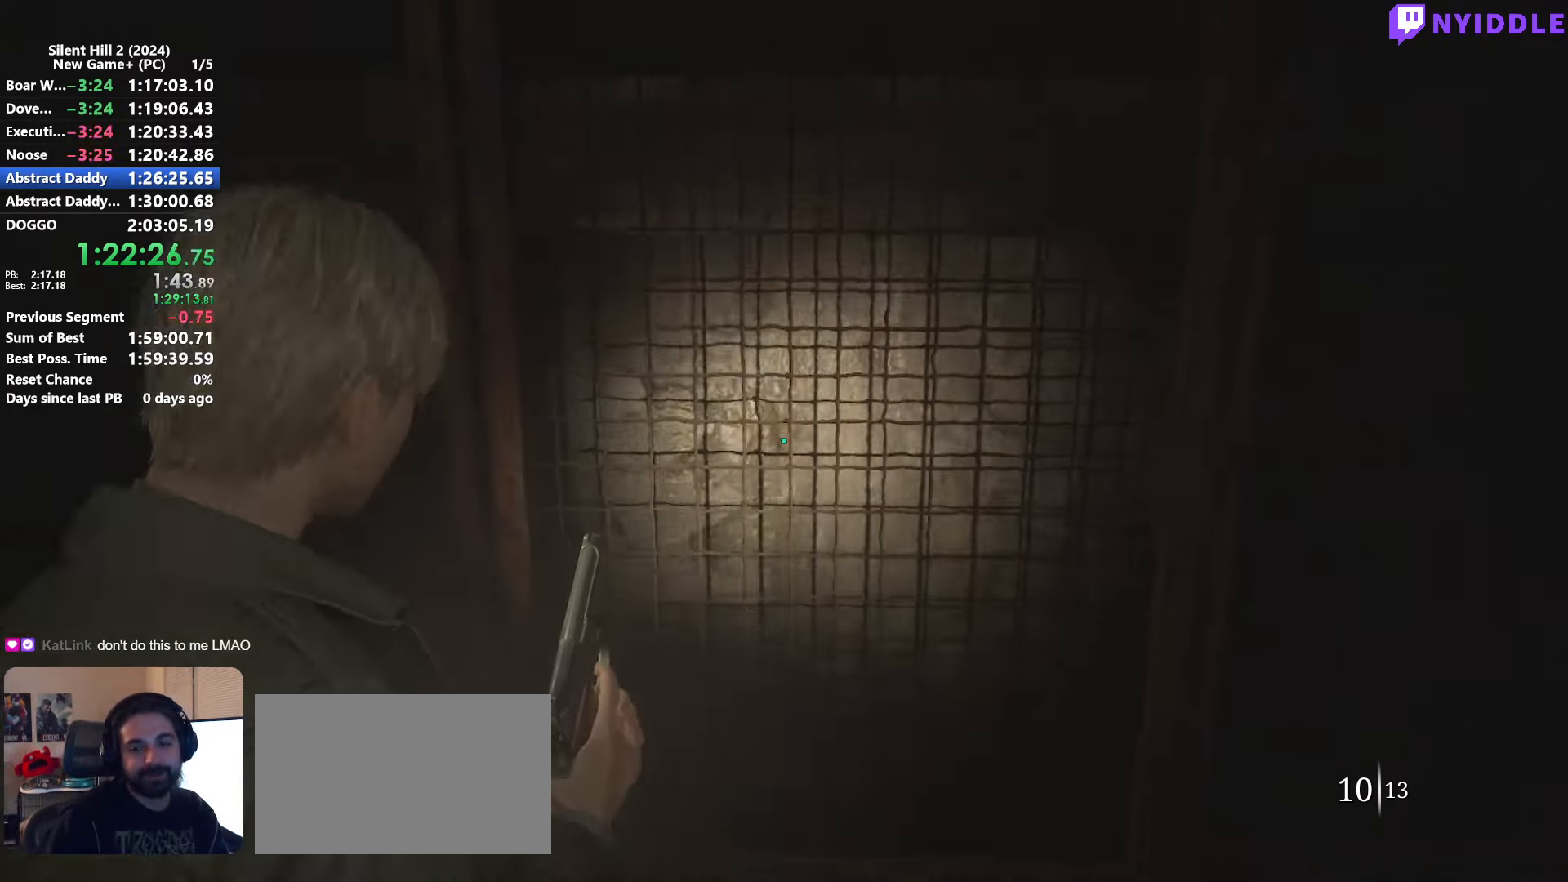
{"keys": [], "mouse": [], "events": [[33, "s", "down"], [83, "mouse_right", "up"], [317, "s", "up"]]}
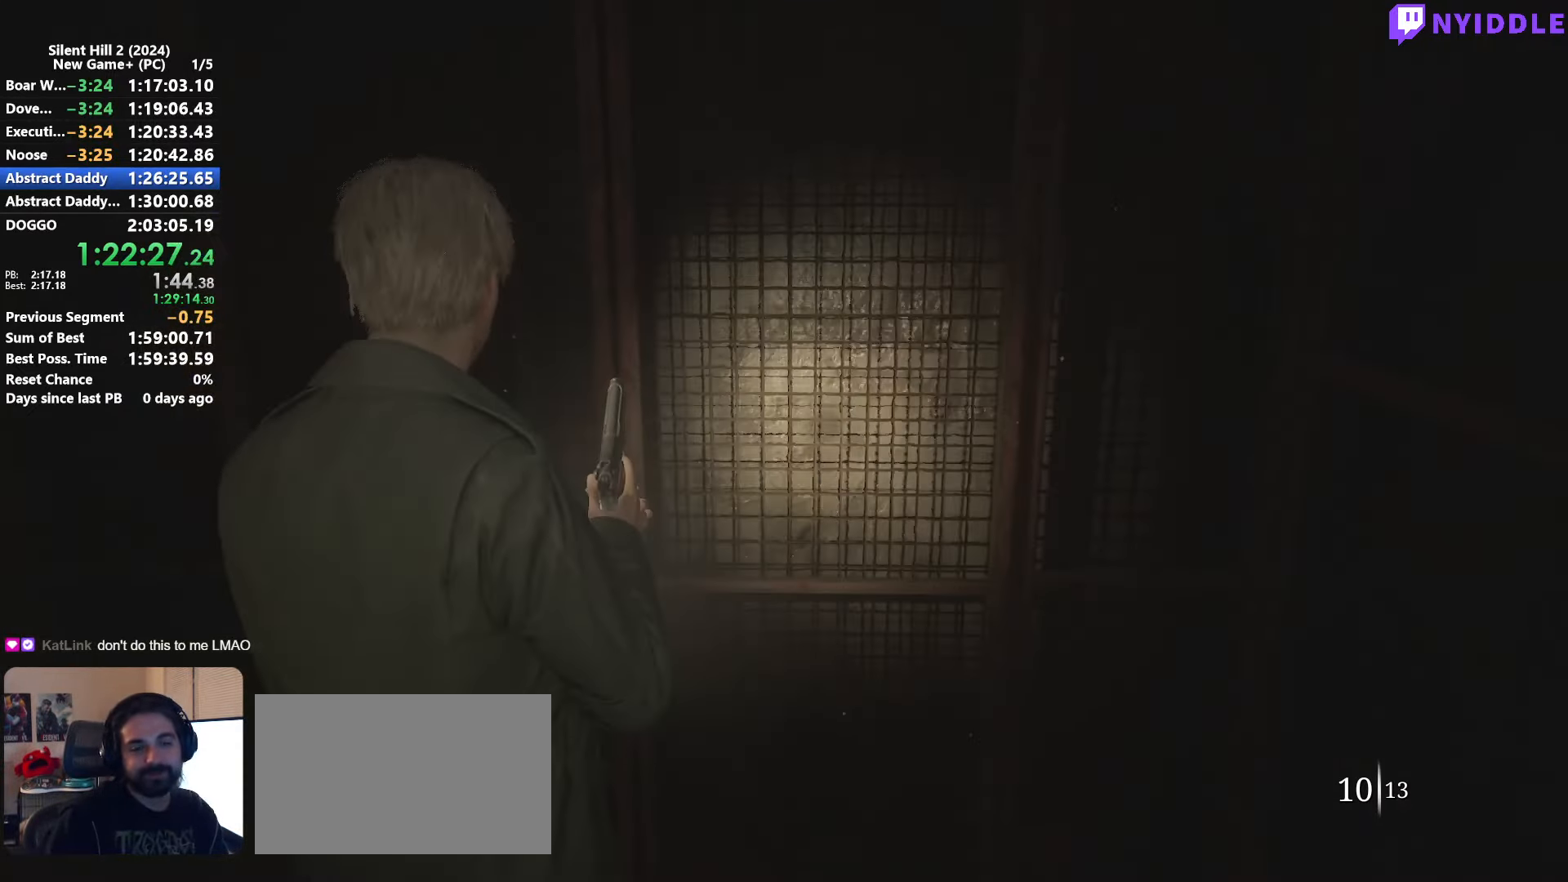
{"keys": ["shift", "w"], "mouse": [], "events": [[100, "w", "down"], [433, "shift", "down"]]}
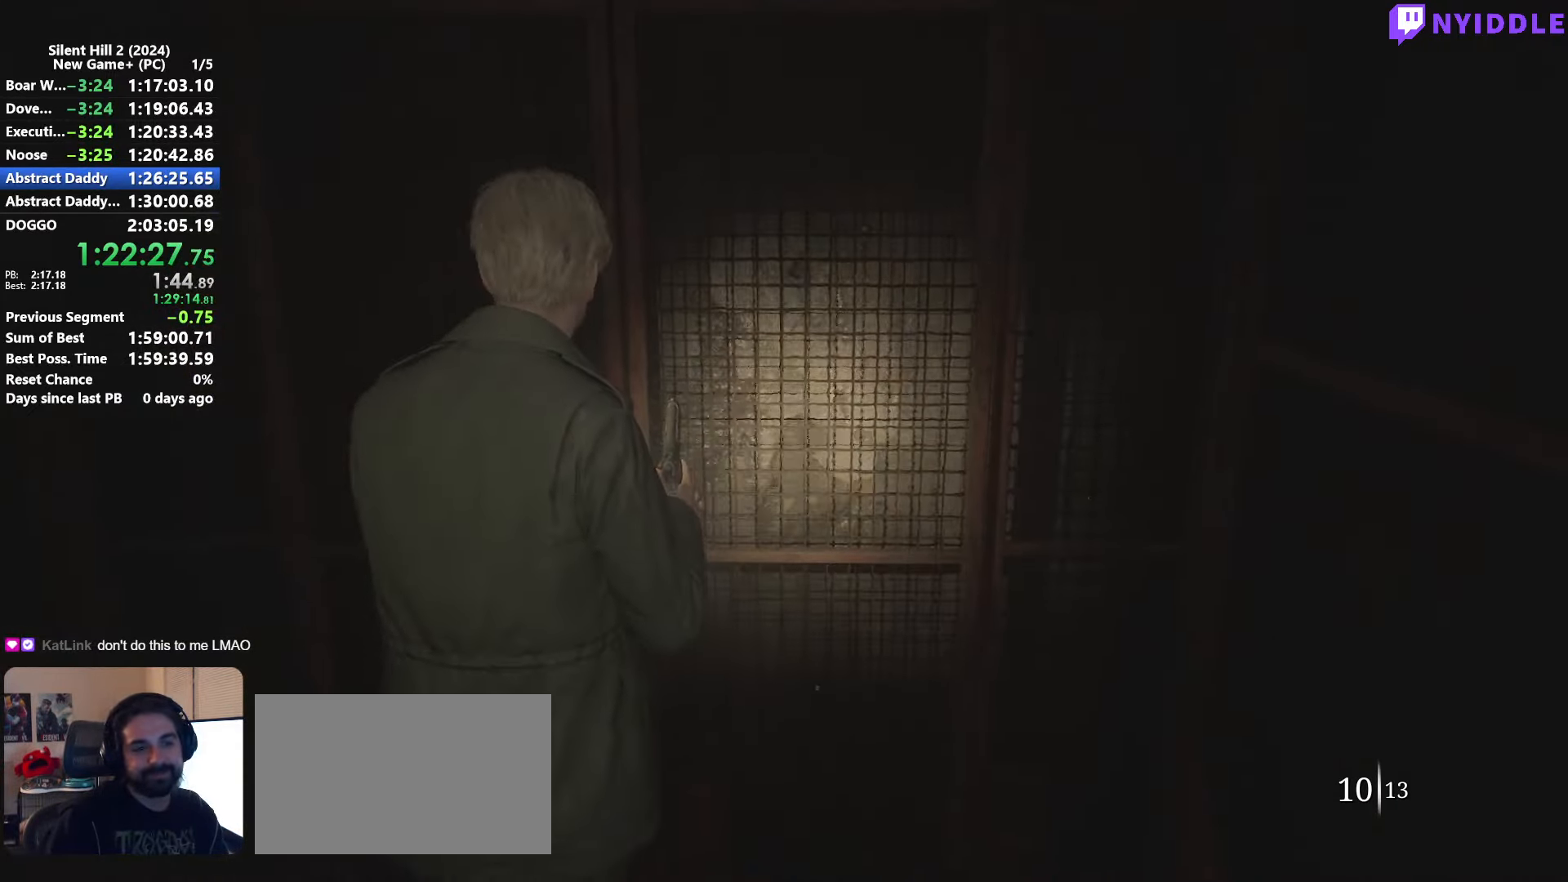
{"keys": [], "mouse": [], "events": [[217, "shift", "up"], [267, "w", "up"]]}
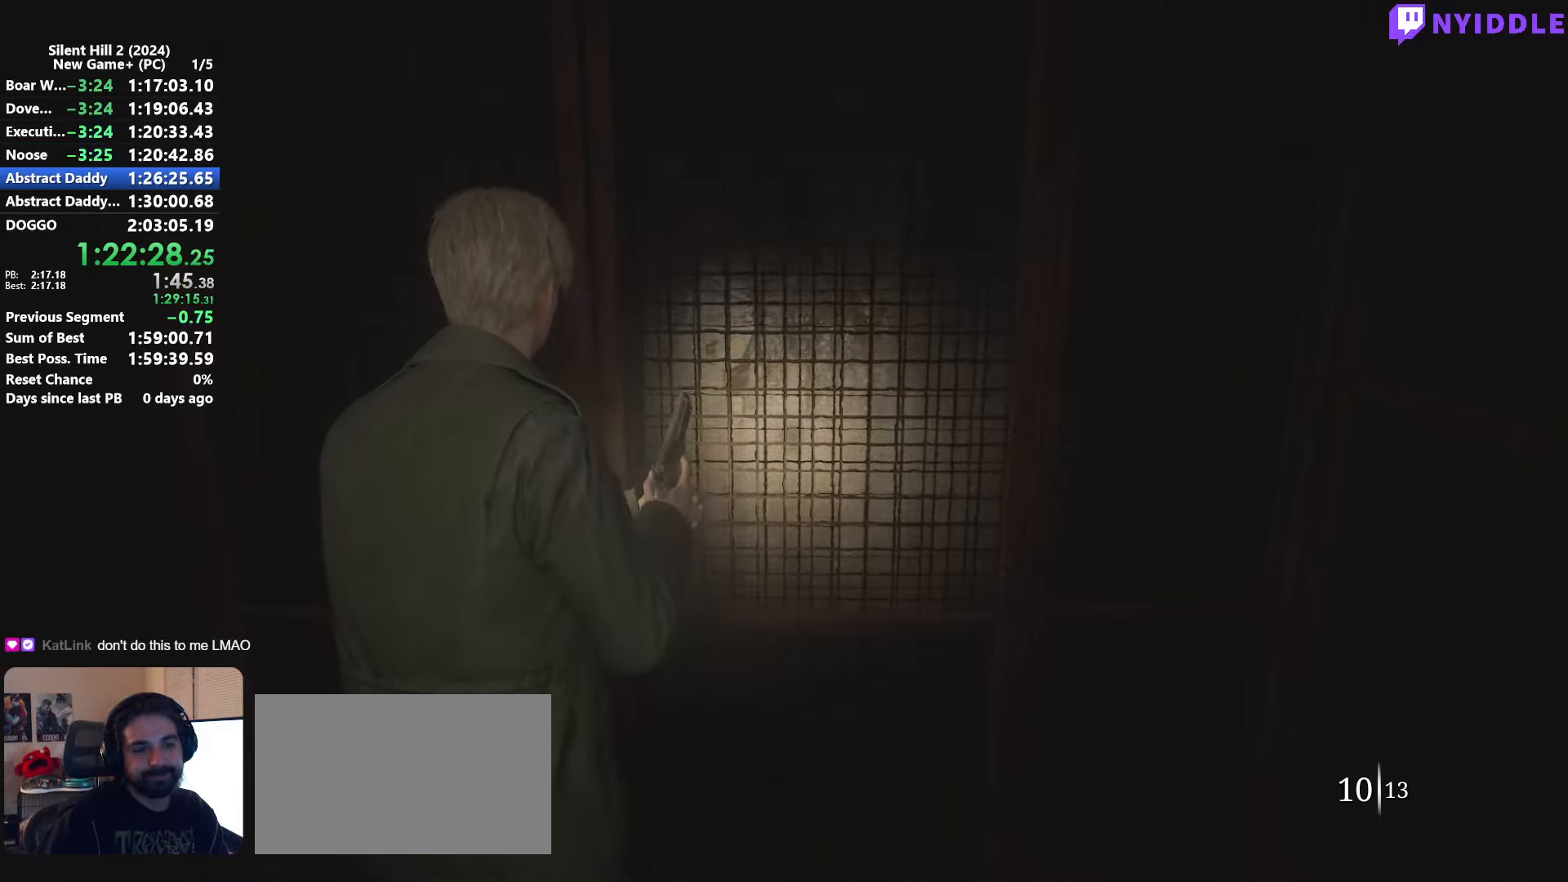
{"keys": [], "mouse": [], "events": []}
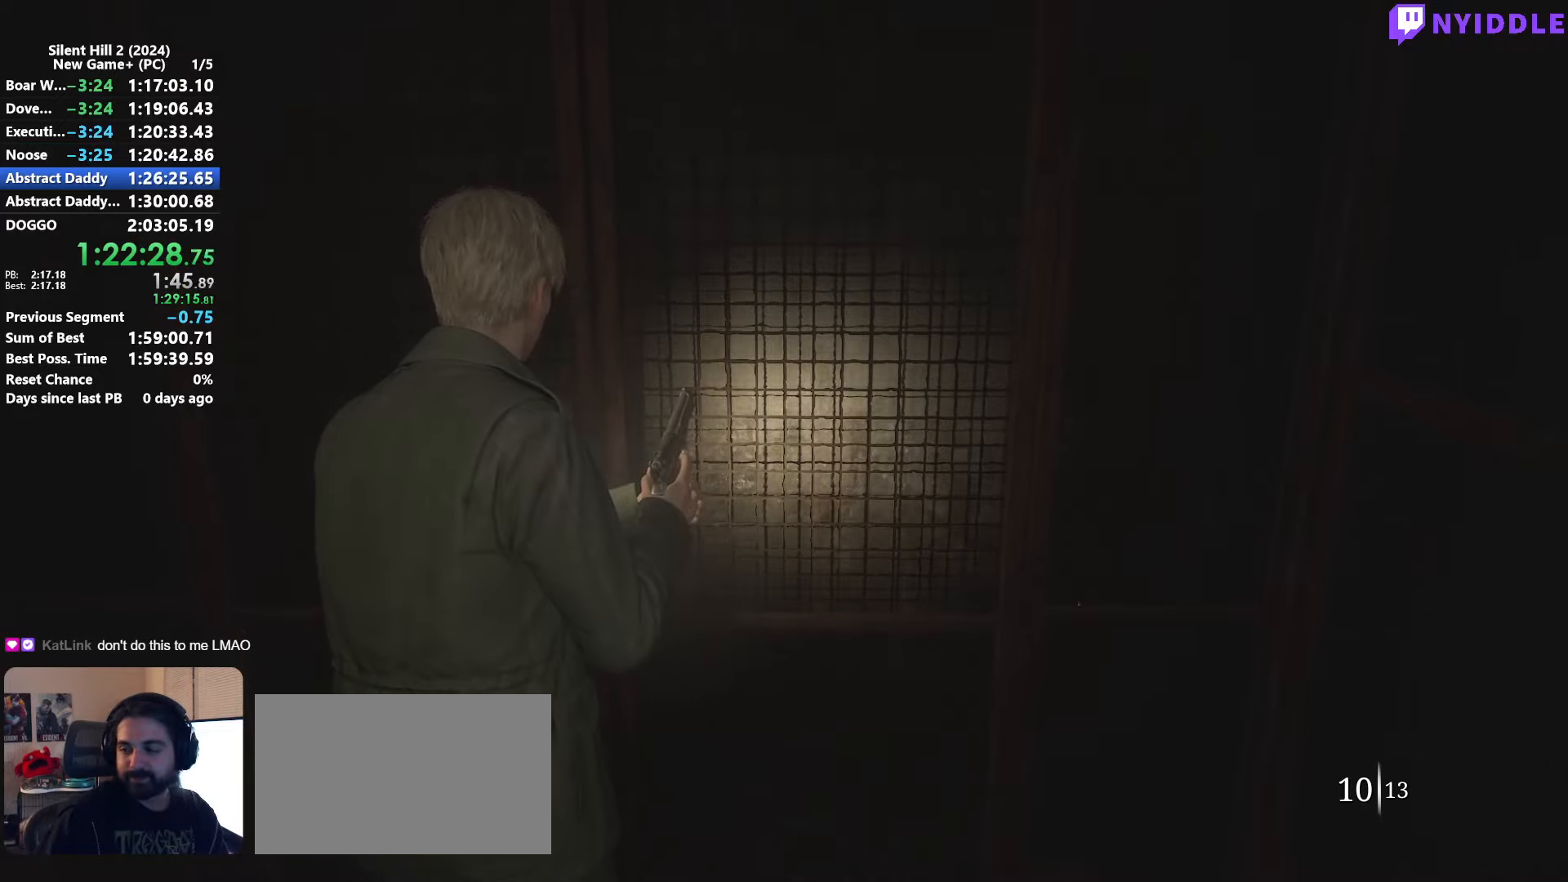
{"keys": [], "mouse": [], "events": []}
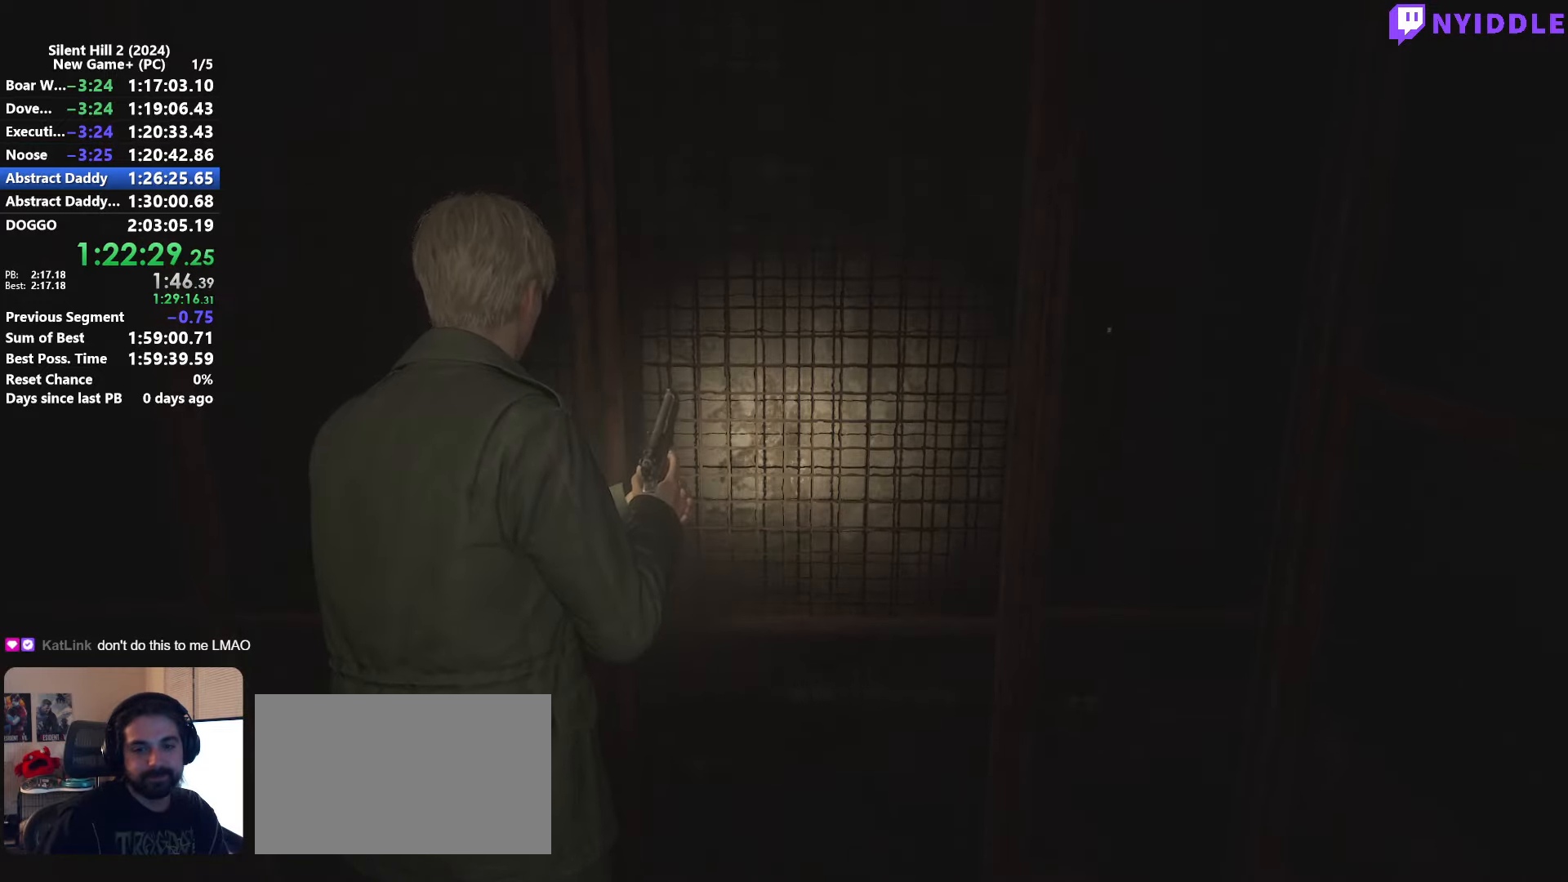
{"keys": [], "mouse": [], "events": []}
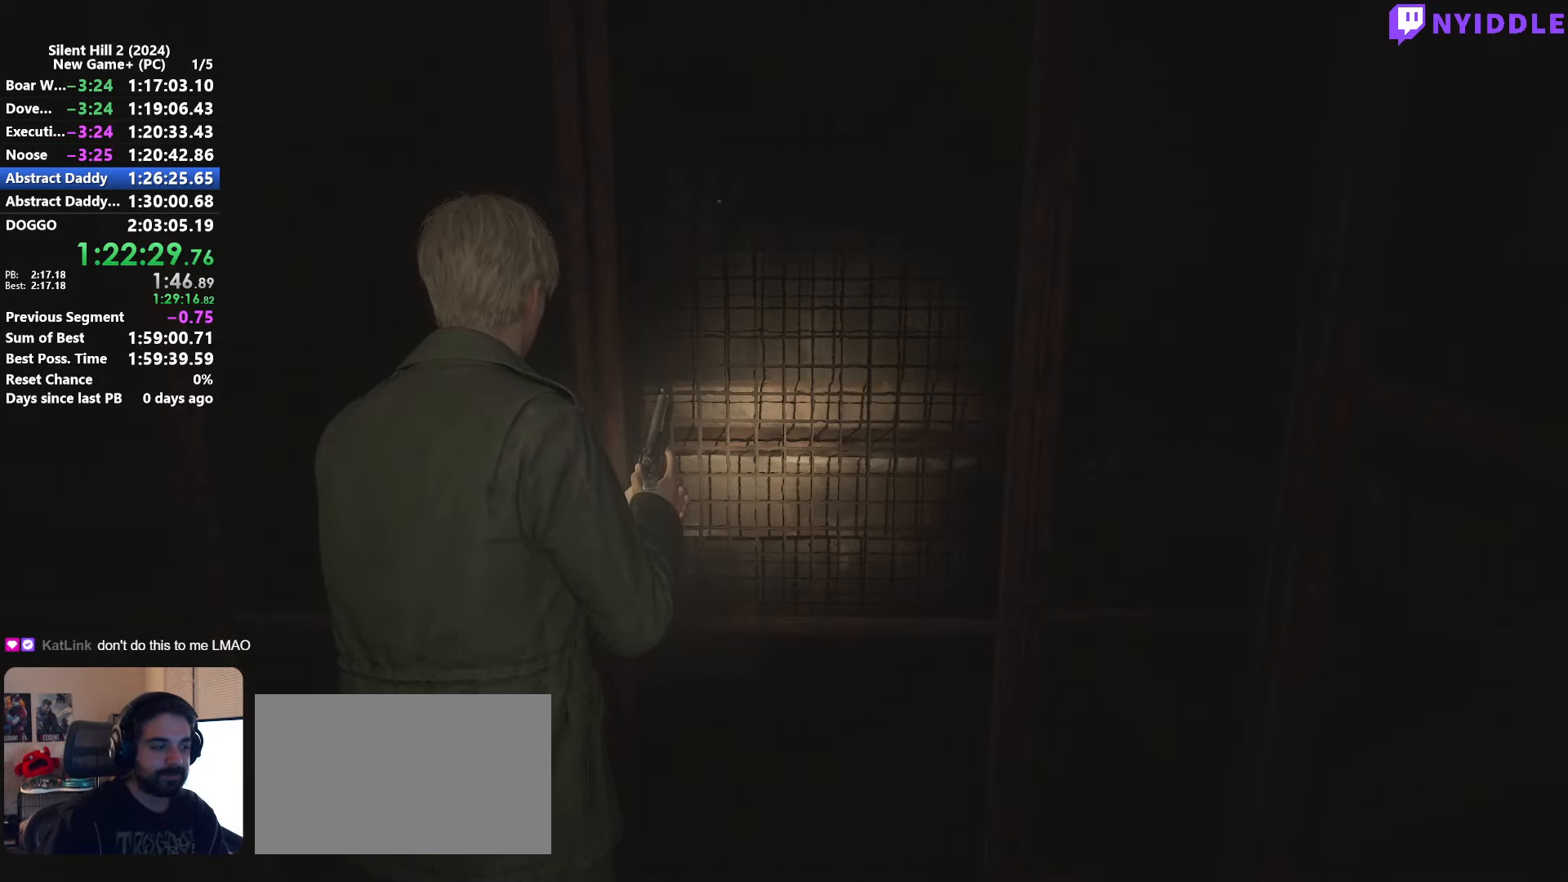
{"keys": [], "mouse": [], "events": []}
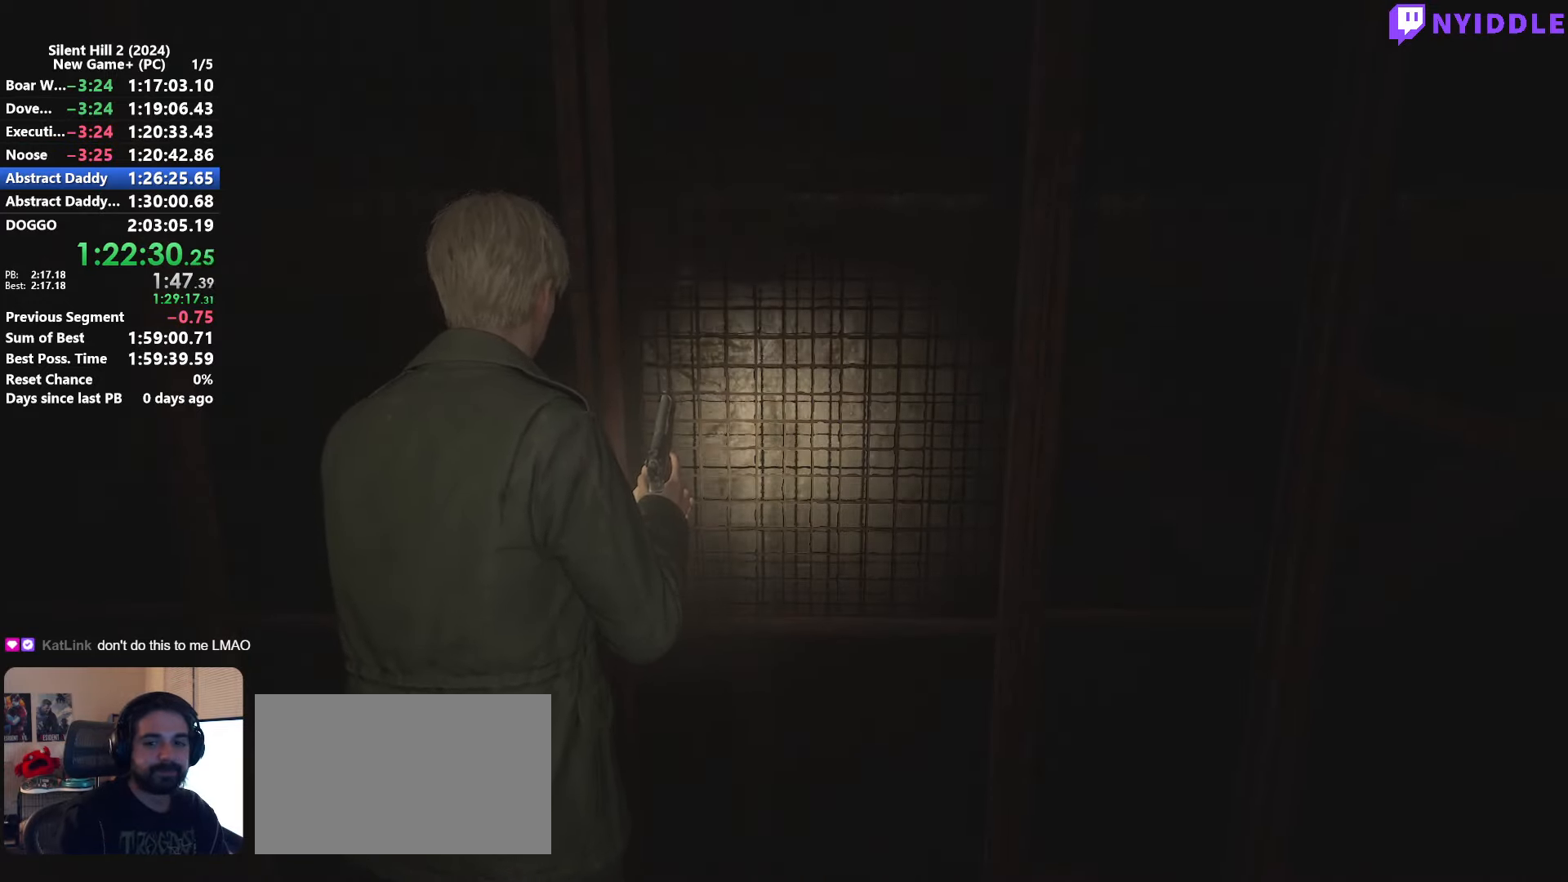
{"keys": [], "mouse": [], "events": []}
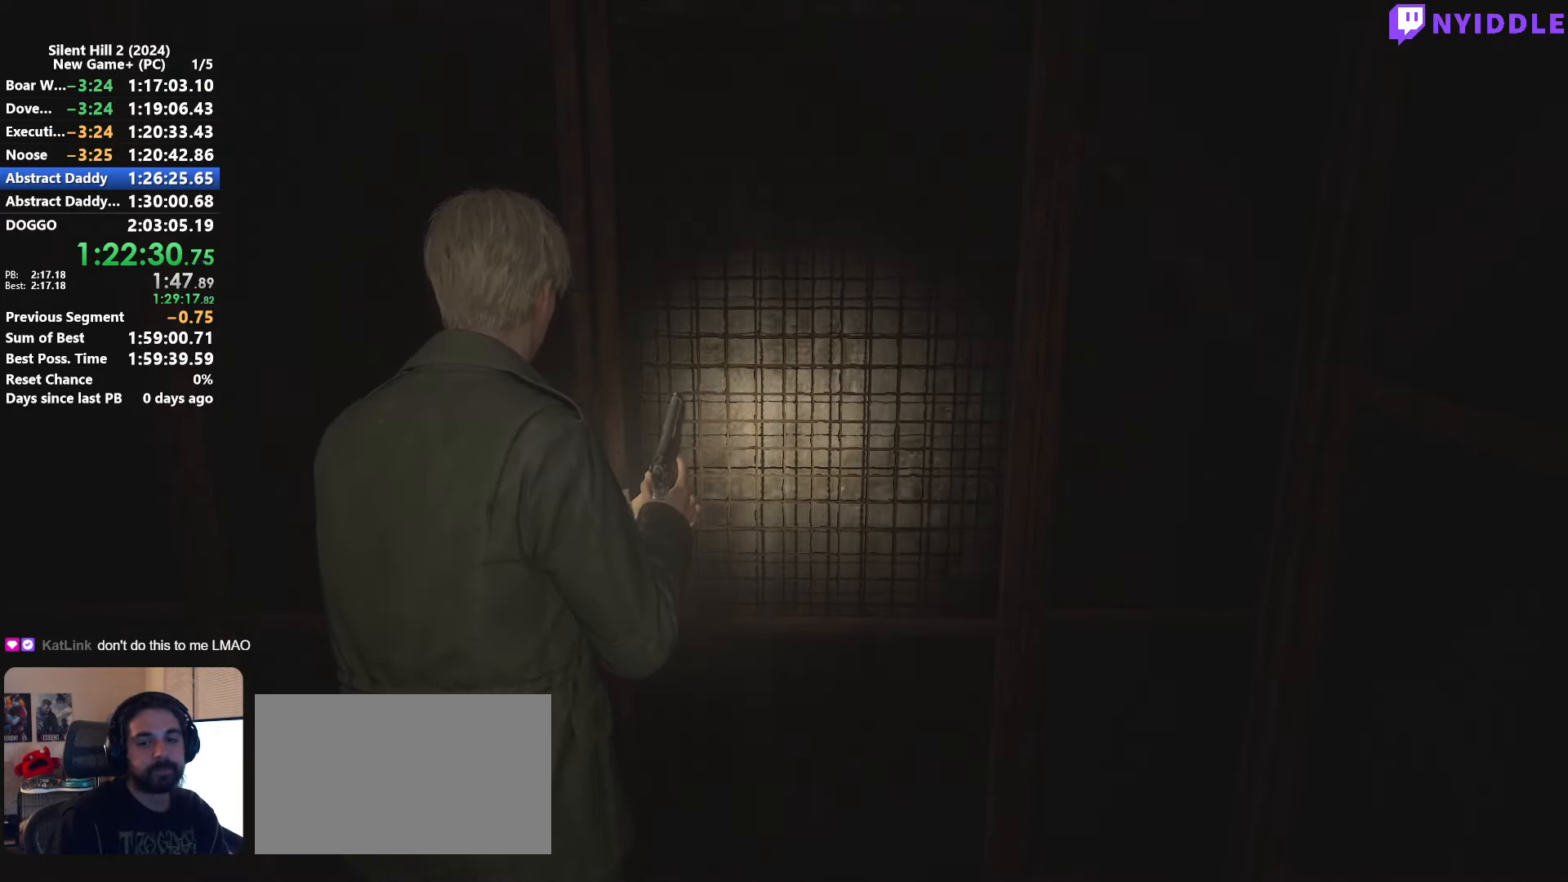
{"keys": [], "mouse": [], "events": []}
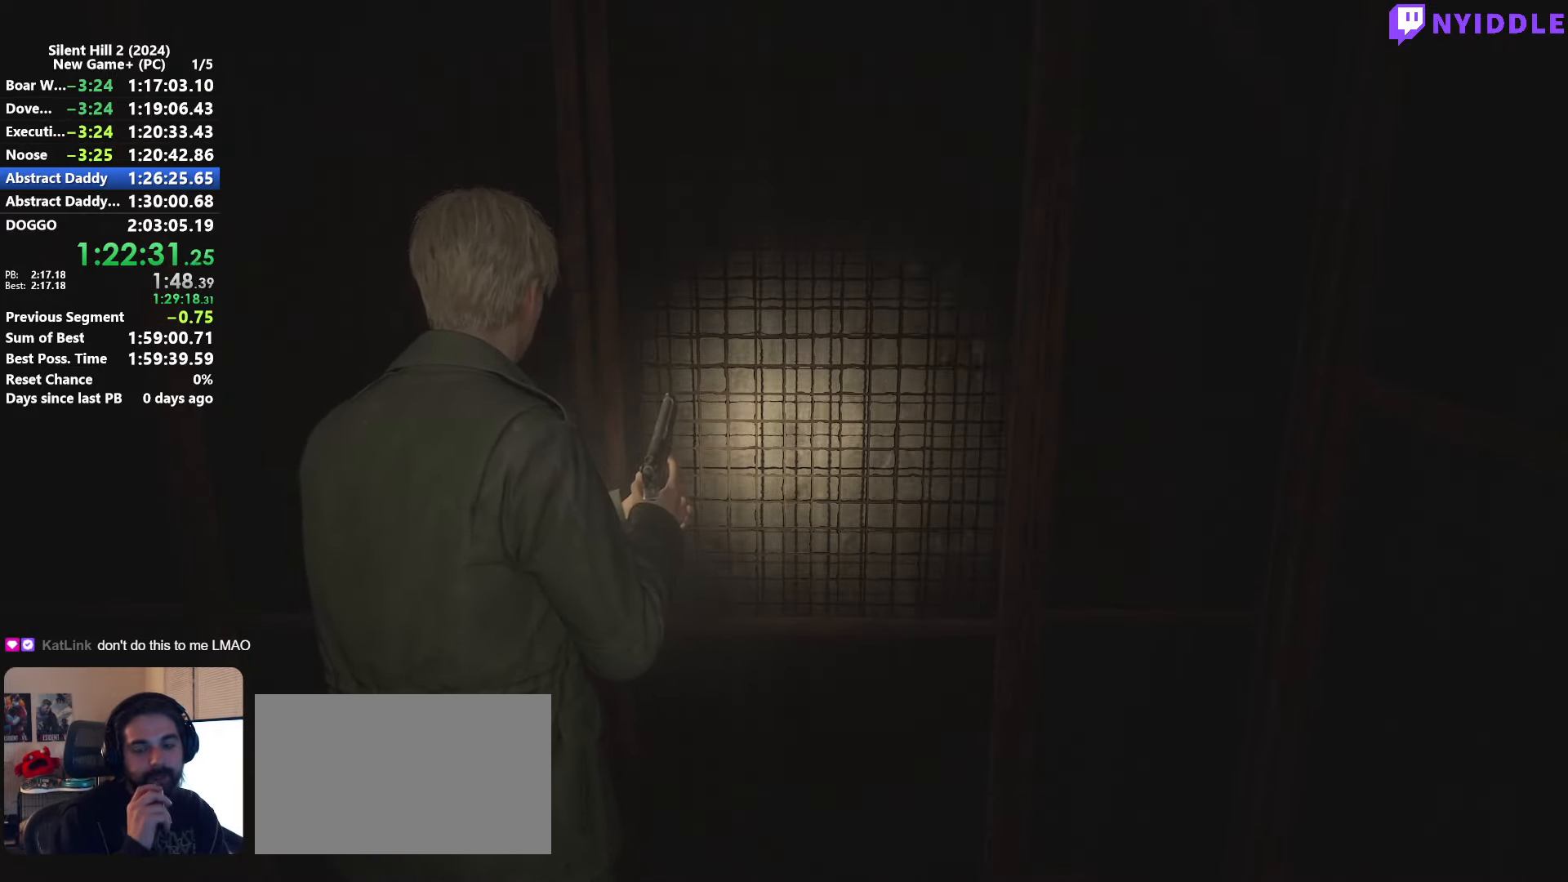
{"keys": [], "mouse": [], "events": []}
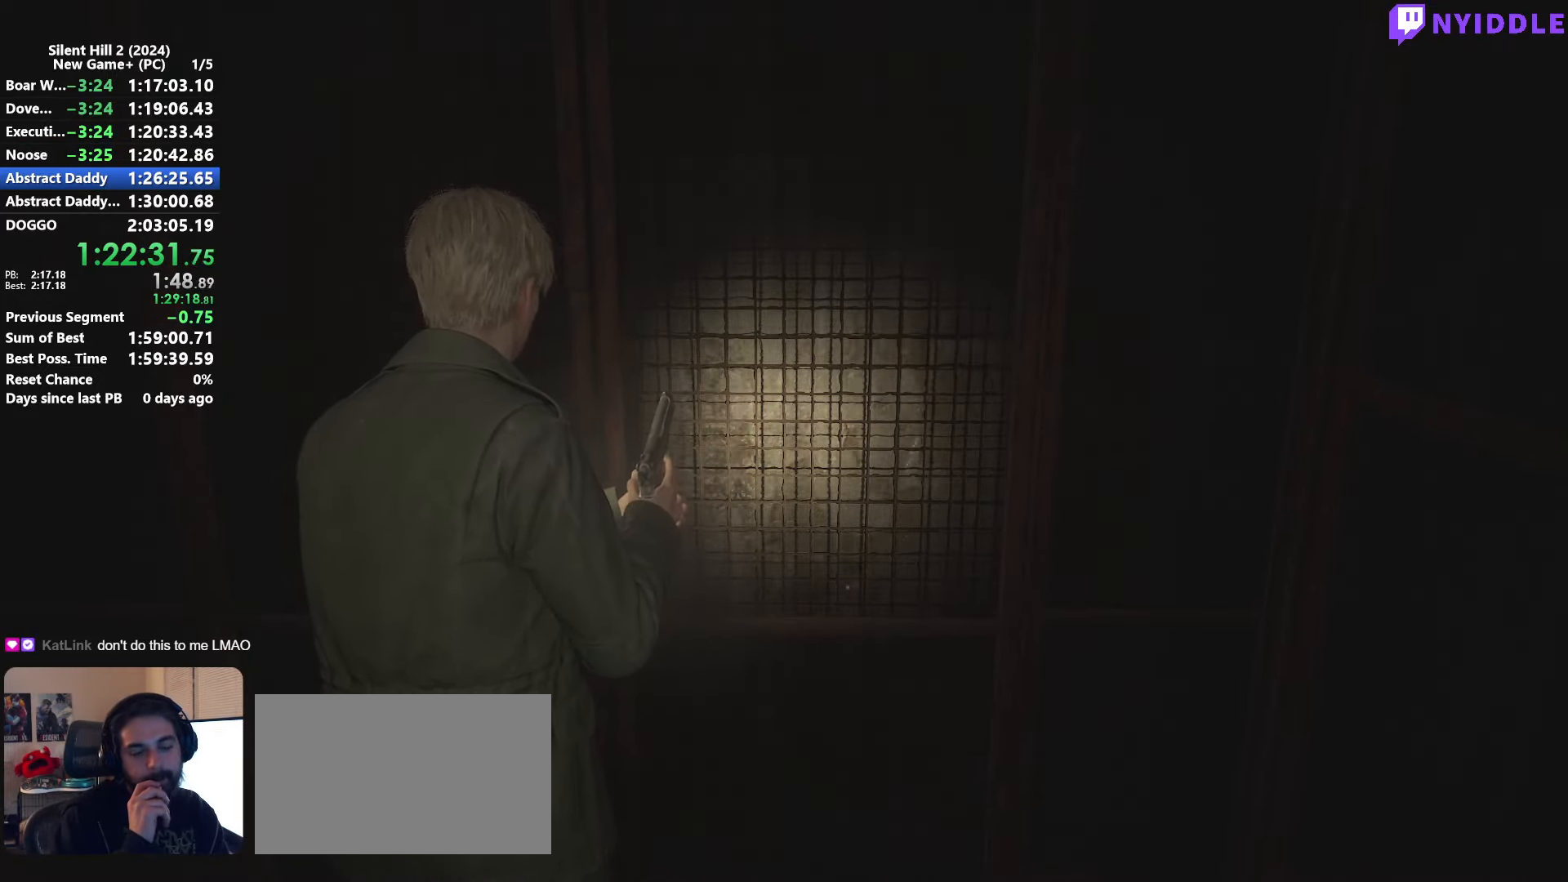
{"keys": [], "mouse": [], "events": []}
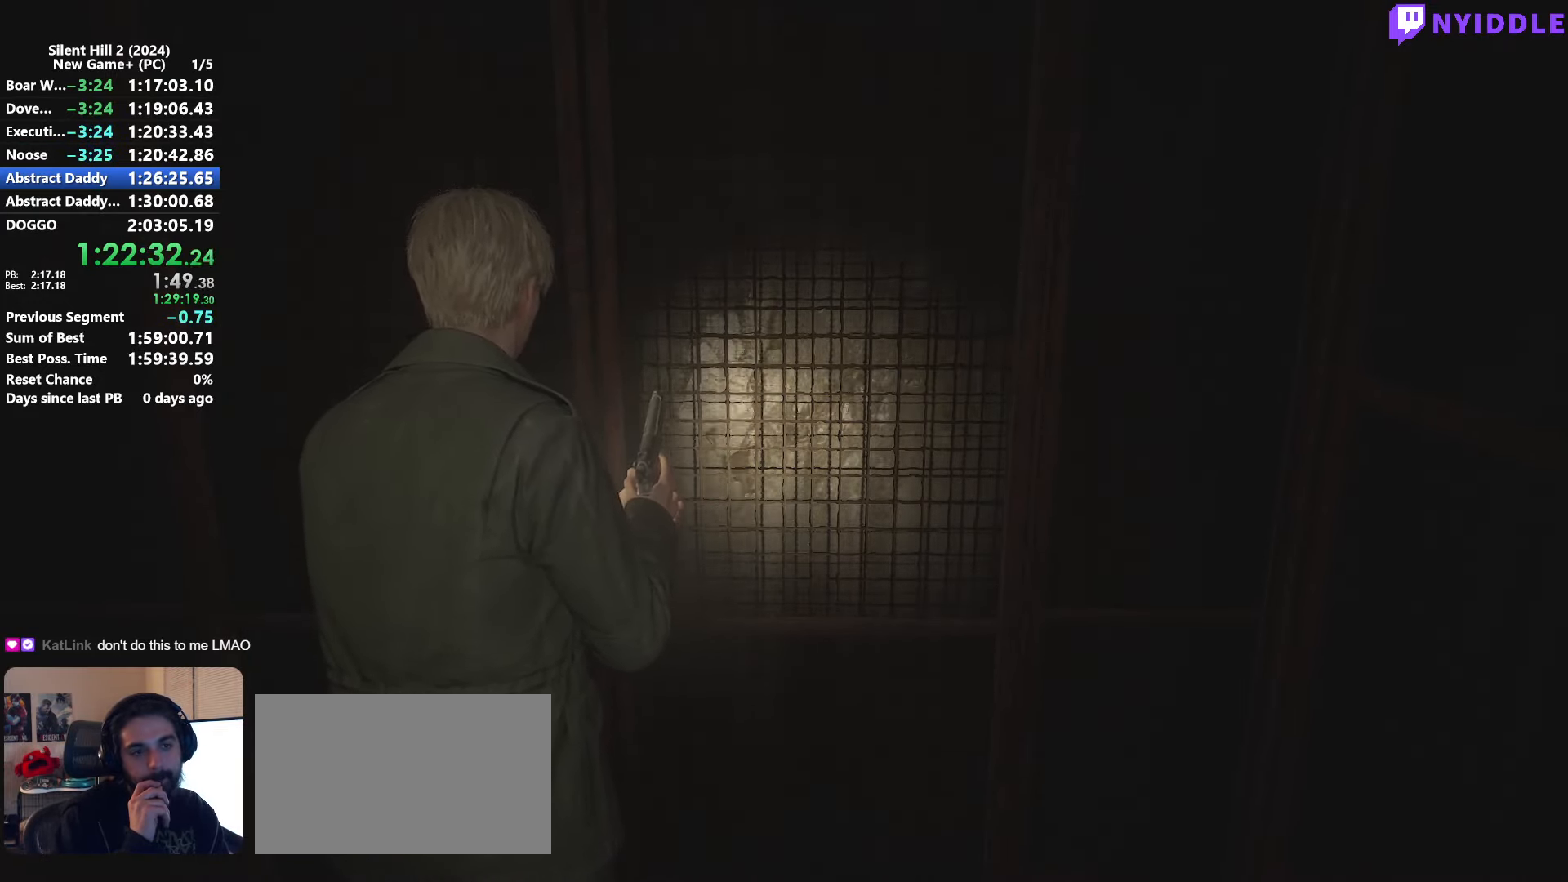
{"keys": [], "mouse": [], "events": [[17, "s", "down"], [167, "s", "up"], [300, "w", "down"], [484, "w", "up"]]}
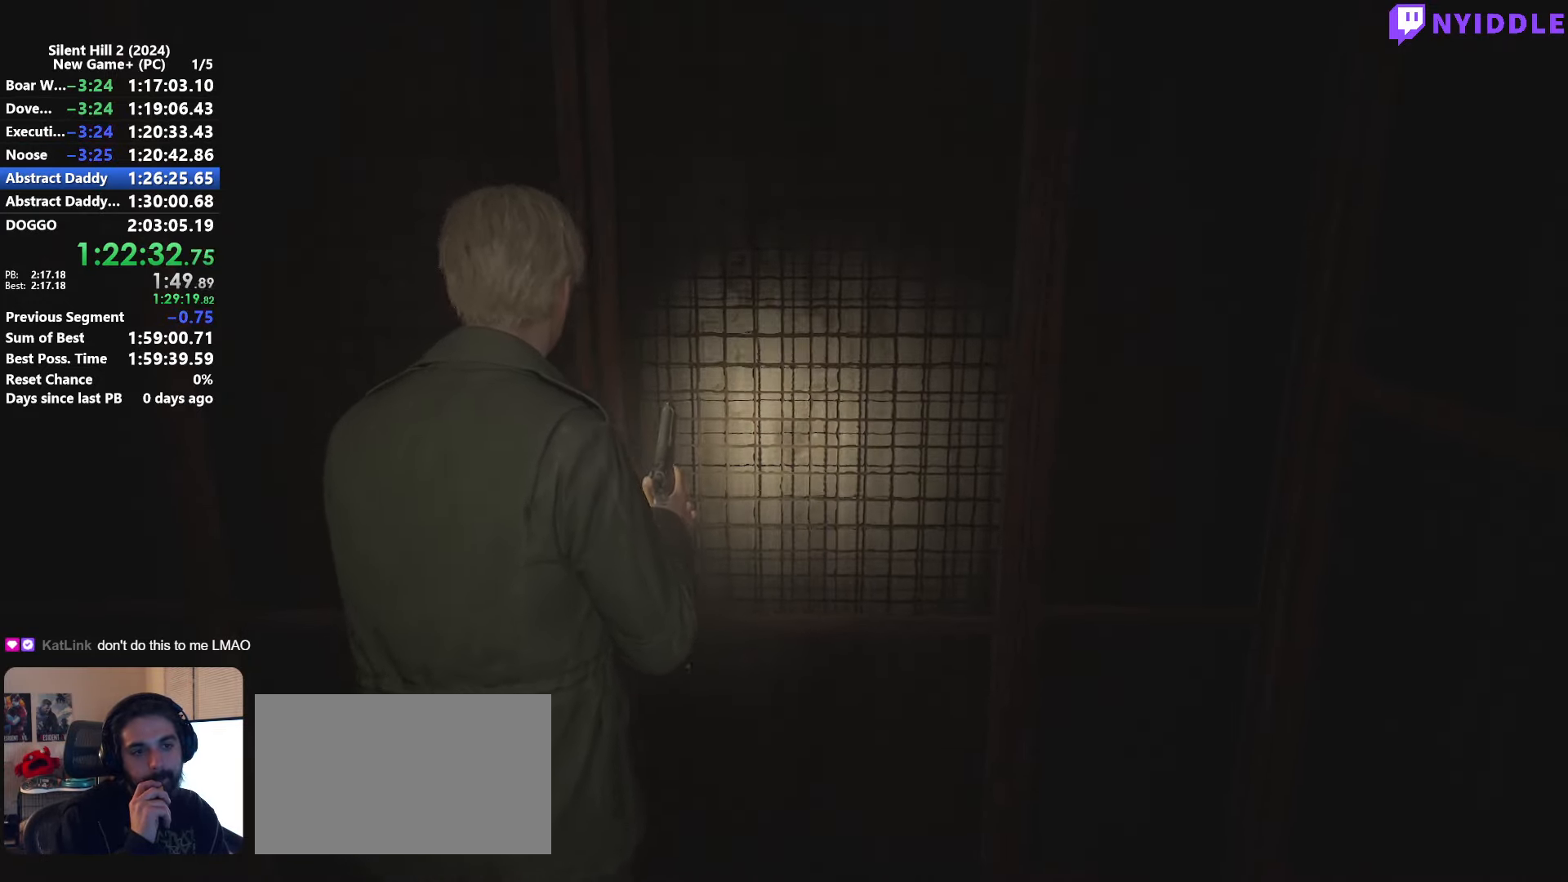
{"keys": ["s"], "mouse": [], "events": [[134, "s", "down"]]}
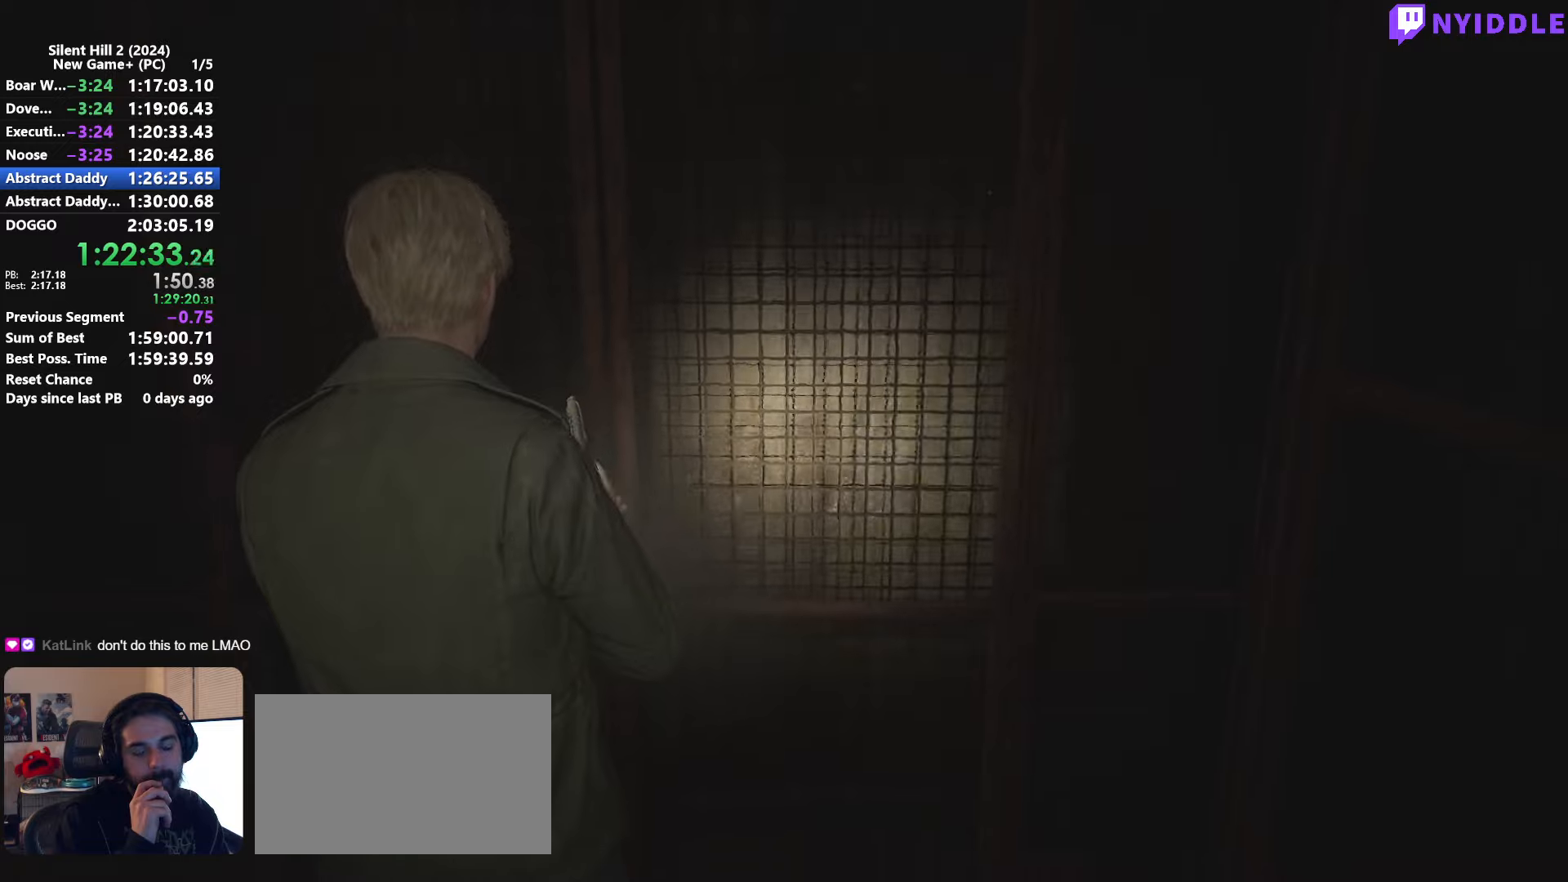
{"keys": ["w"], "mouse": [], "events": [[233, "s", "up"], [333, "w", "down"]]}
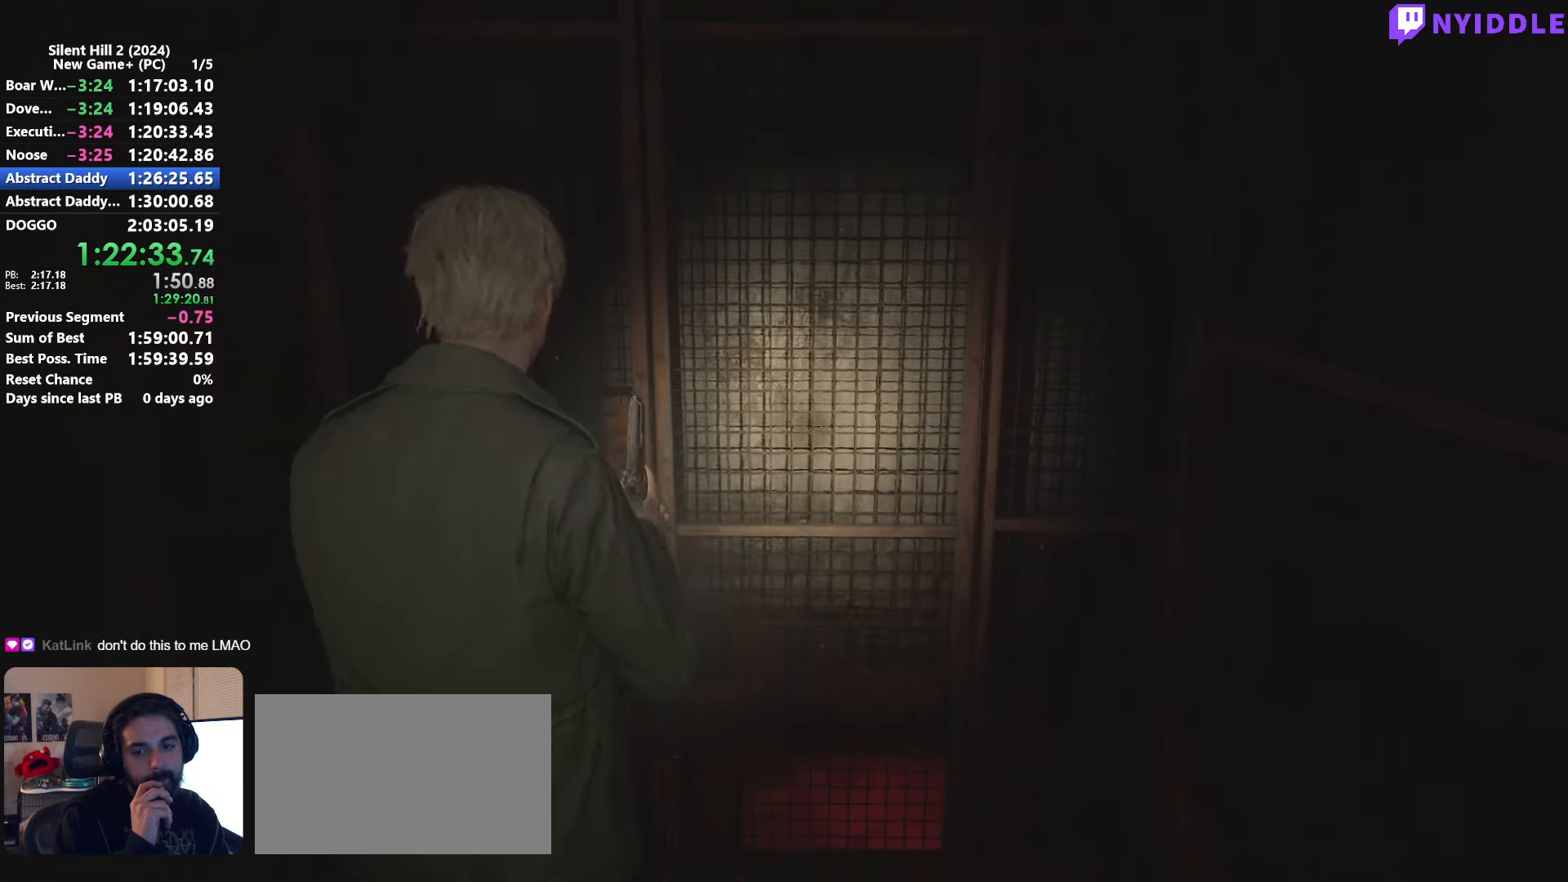
{"keys": [], "mouse": [], "events": [[450, "w", "up"]]}
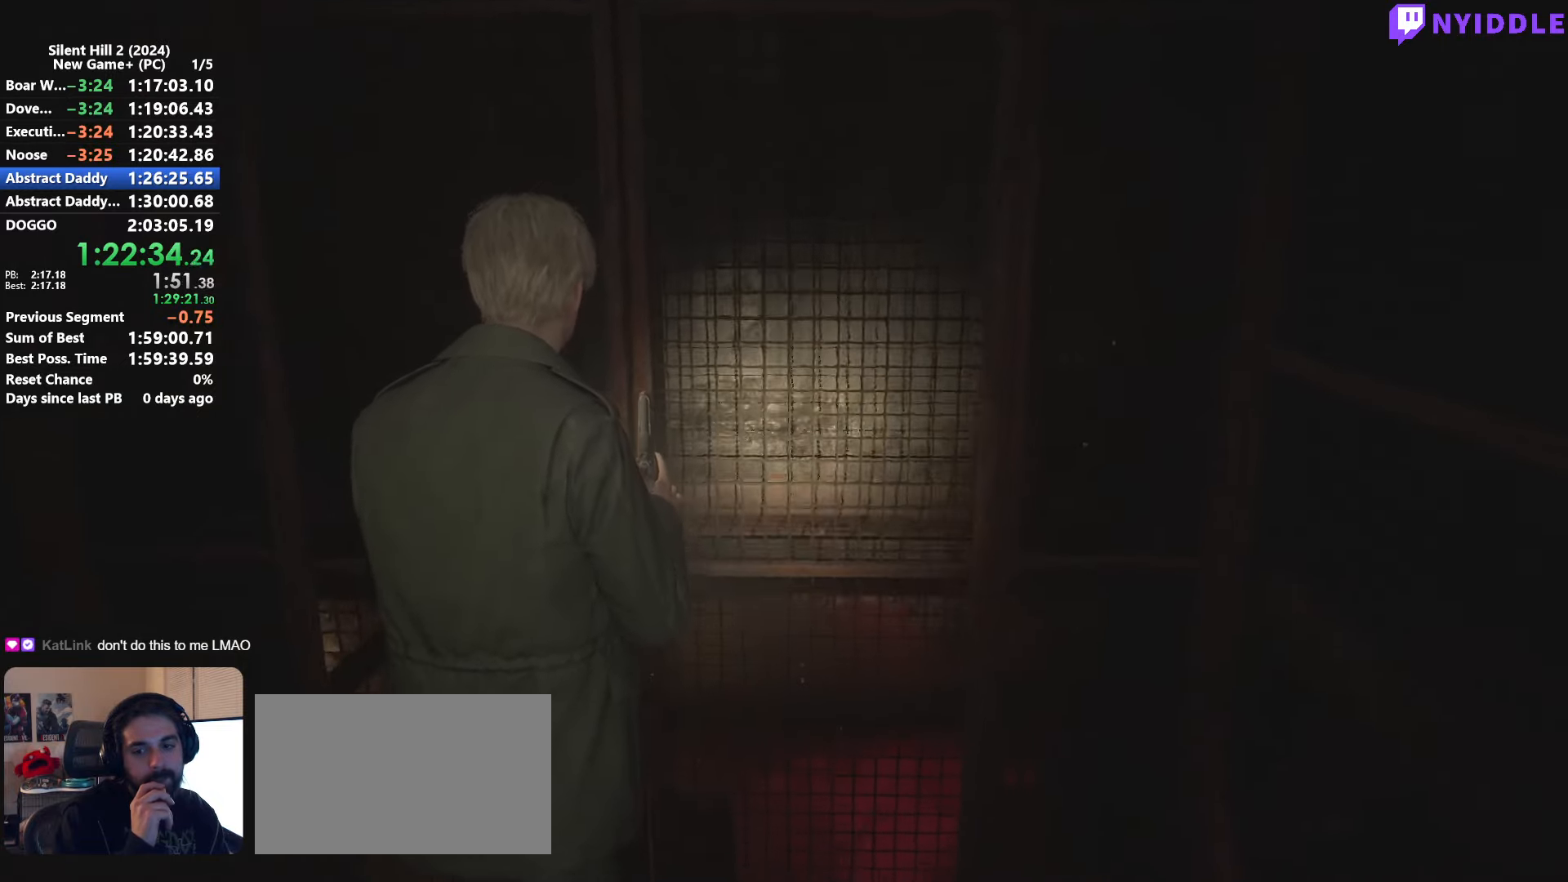
{"keys": [], "mouse": [], "events": []}